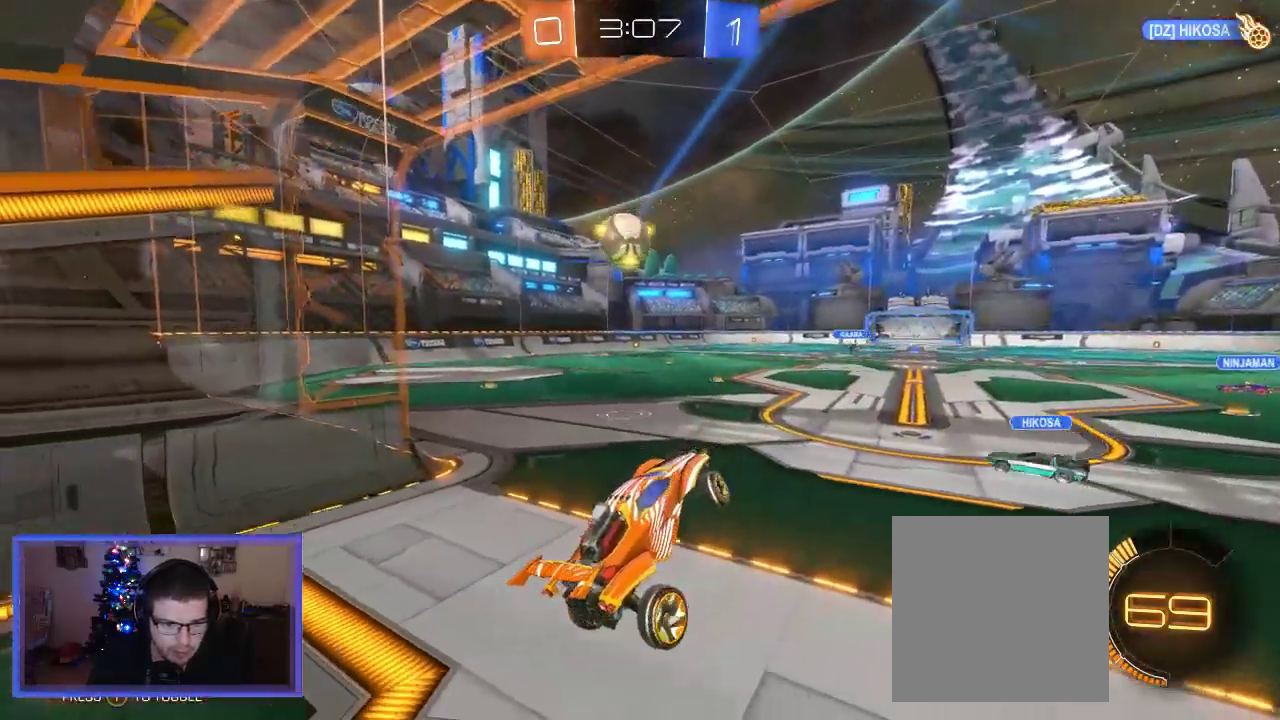
Gameplay with a controller (Xbox layout); each line is a JSON object with the inputs held at the frame after it. "events" lists button and stick changes between this image and that frame as [ms after this image, input, new state], when the widget could be followed in between.
{"buttons": ["R2"], "left_stick": "right", "right_stick": "center", "events": [[33, "left_stick", "center"], [433, "left_stick", "right"]]}
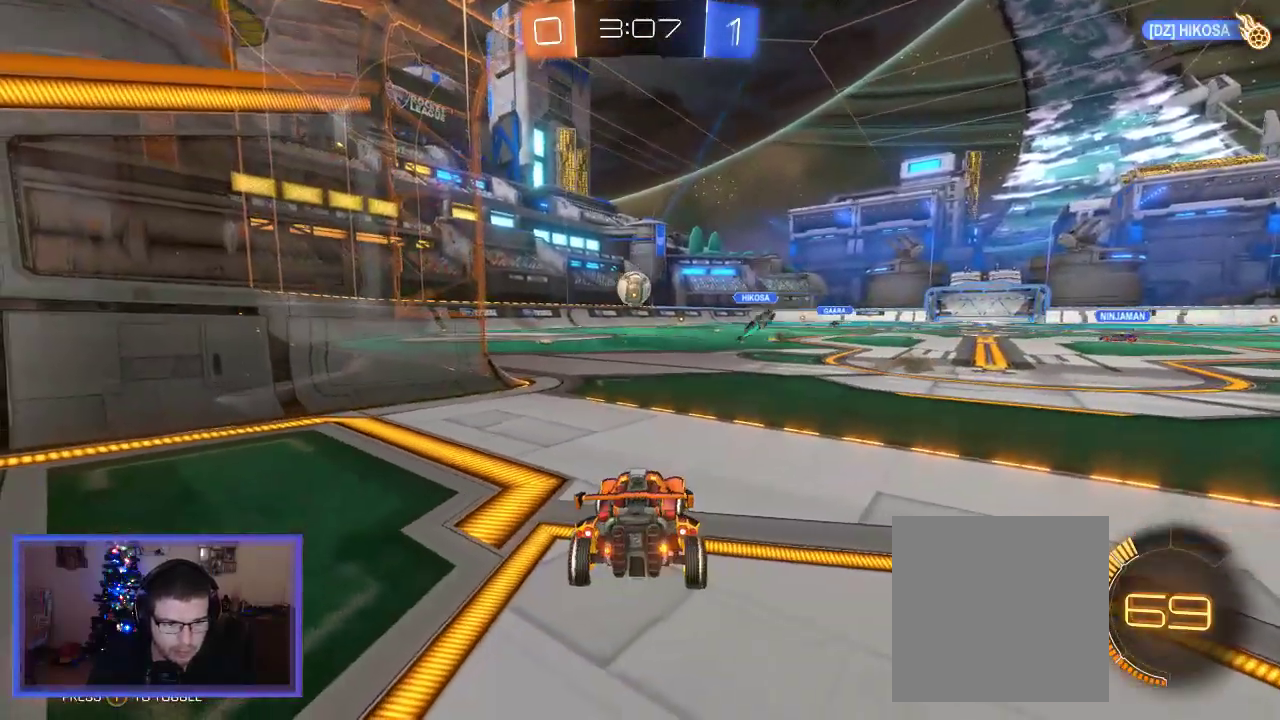
{"buttons": ["R2"], "left_stick": "left", "right_stick": "center", "events": [[367, "left_stick", "center"], [450, "left_stick", "left"]]}
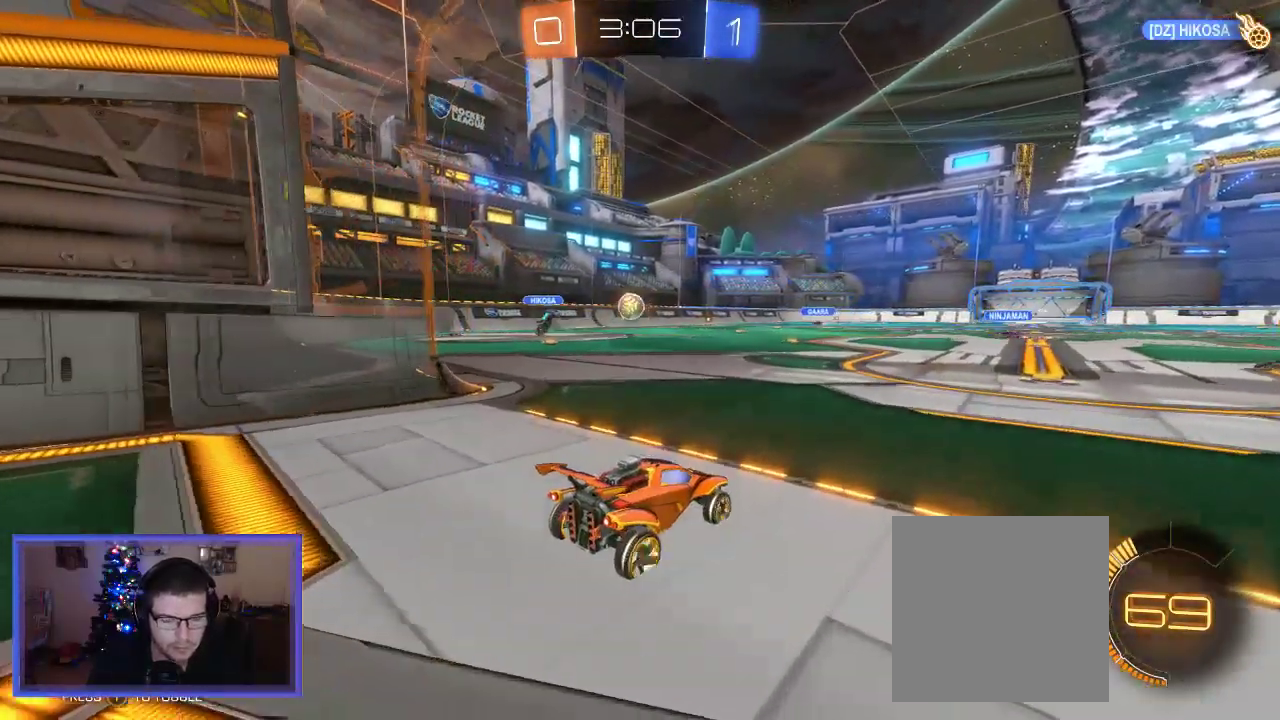
{"buttons": ["L2"], "left_stick": "right", "right_stick": "center", "events": [[200, "L2", "down"], [267, "left_stick", "center"], [333, "R2", "up"], [433, "left_stick", "right"]]}
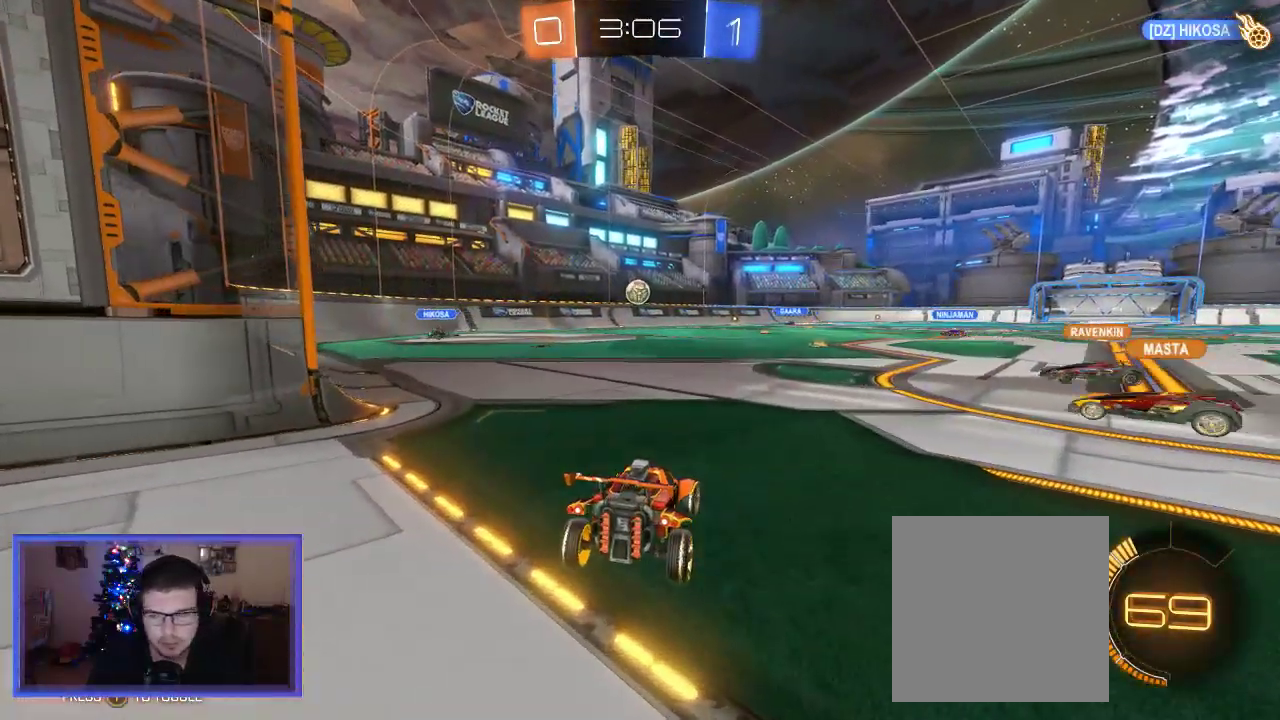
{"buttons": [], "left_stick": "center", "right_stick": "center", "events": [[233, "left_stick", "center"], [467, "L2", "up"]]}
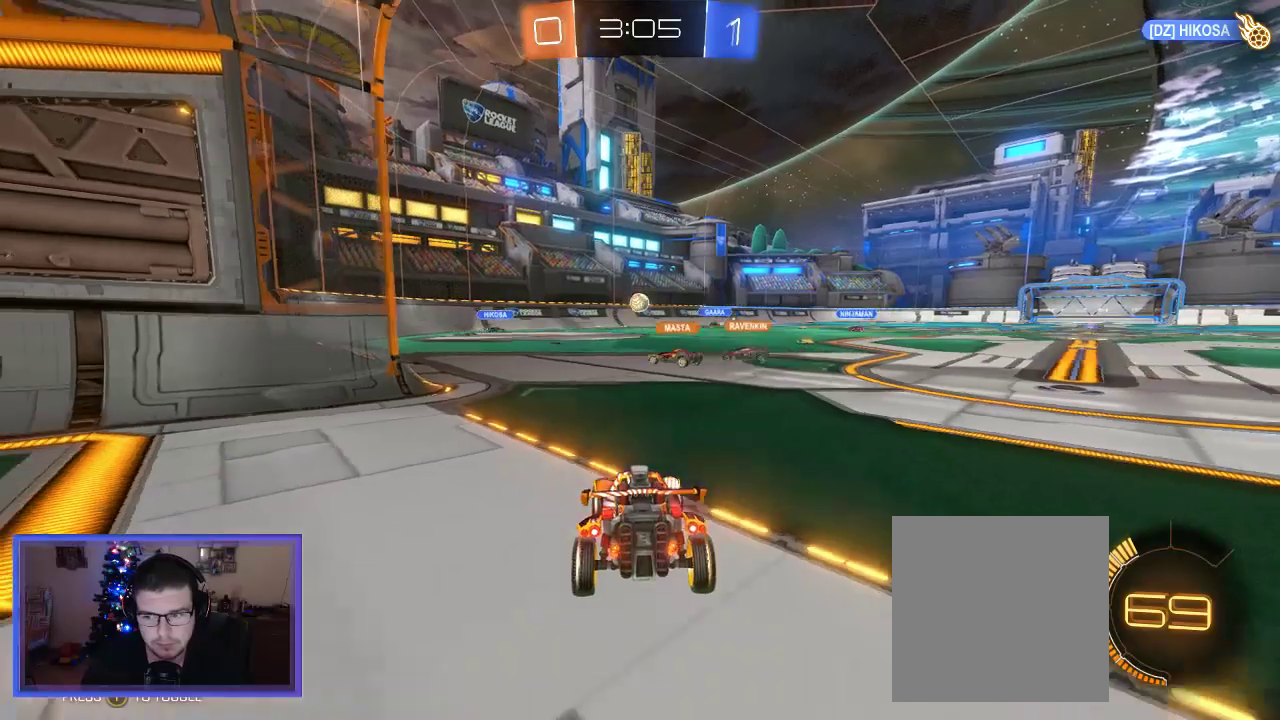
{"buttons": ["R2"], "left_stick": "center", "right_stick": "center", "events": [[167, "R2", "down"], [267, "left_stick", "right"], [500, "left_stick", "center"]]}
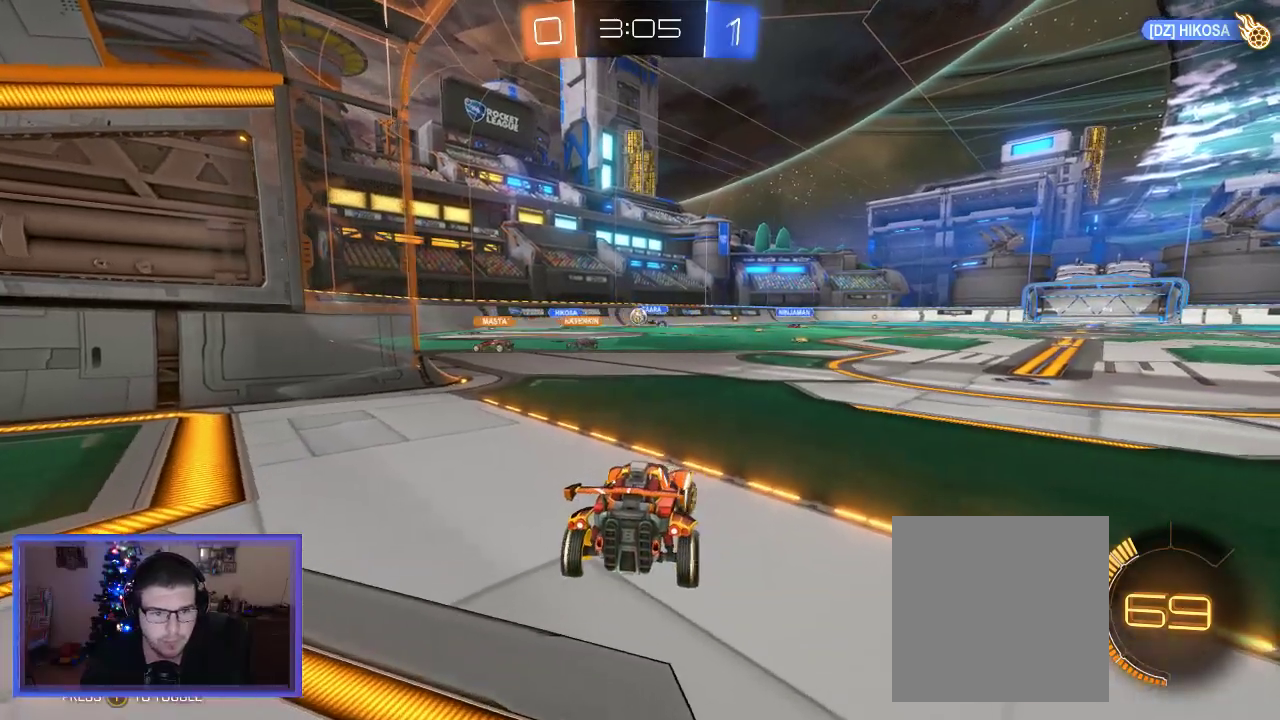
{"buttons": ["R2"], "left_stick": "up-left", "right_stick": "center", "events": [[100, "L2", "down"], [167, "R2", "up"], [267, "R2", "down"], [300, "L2", "up"], [433, "left_stick", "up-left"]]}
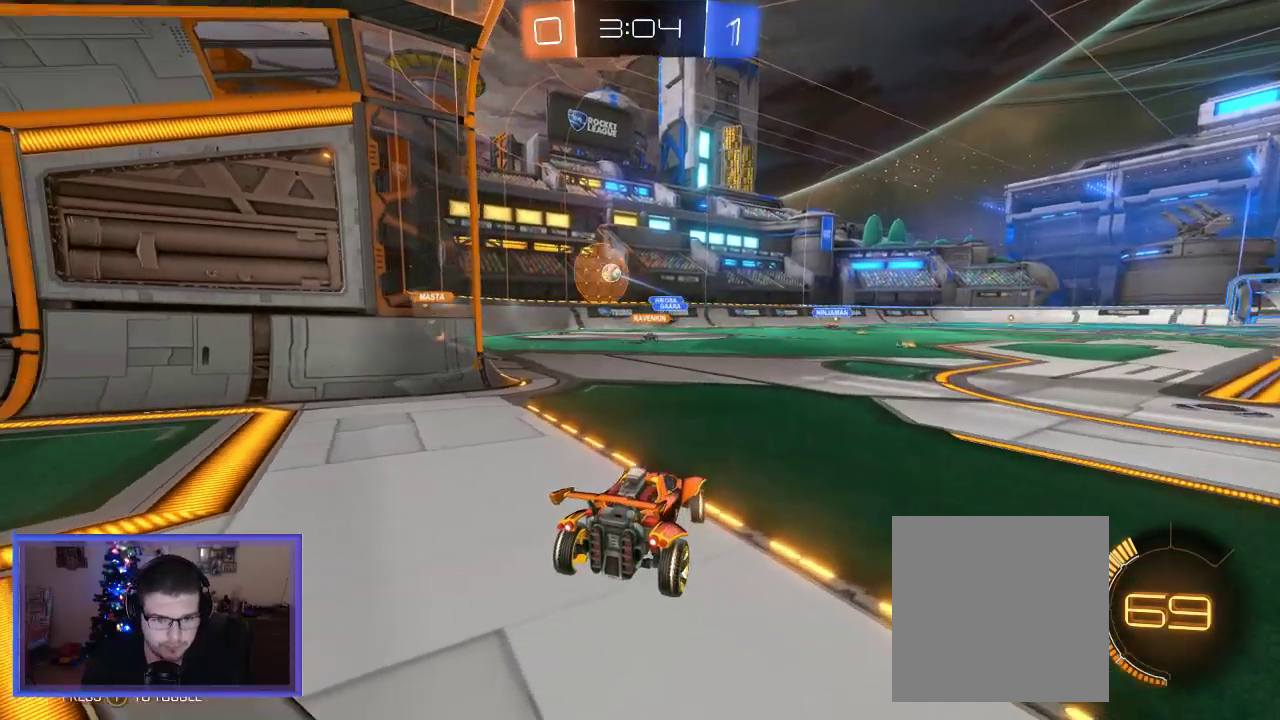
{"buttons": [], "left_stick": "right", "right_stick": "center", "events": [[133, "L2", "down"], [167, "R2", "up"], [167, "left_stick", "center"], [267, "left_stick", "right"], [500, "L2", "up"]]}
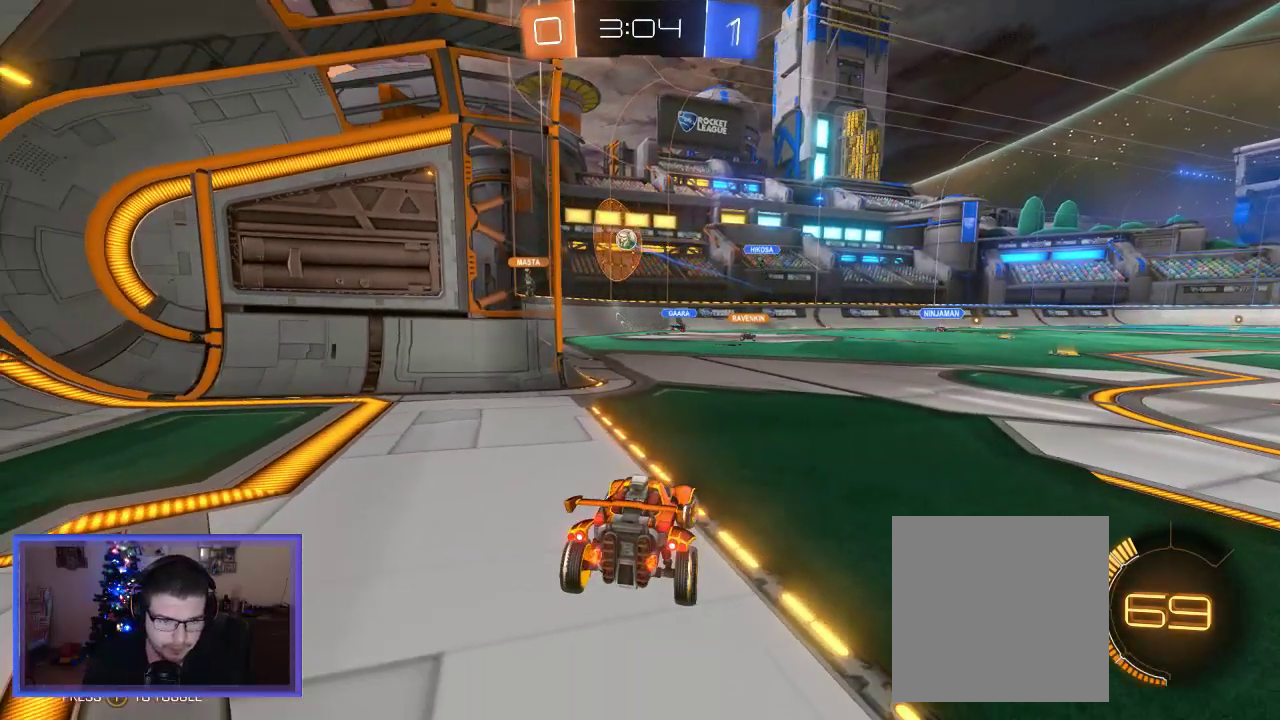
{"buttons": ["R2"], "left_stick": "center", "right_stick": "center", "events": [[33, "R2", "down"], [67, "left_stick", "center"], [233, "L2", "down"], [267, "R2", "up"], [400, "R2", "down"], [433, "L2", "up"]]}
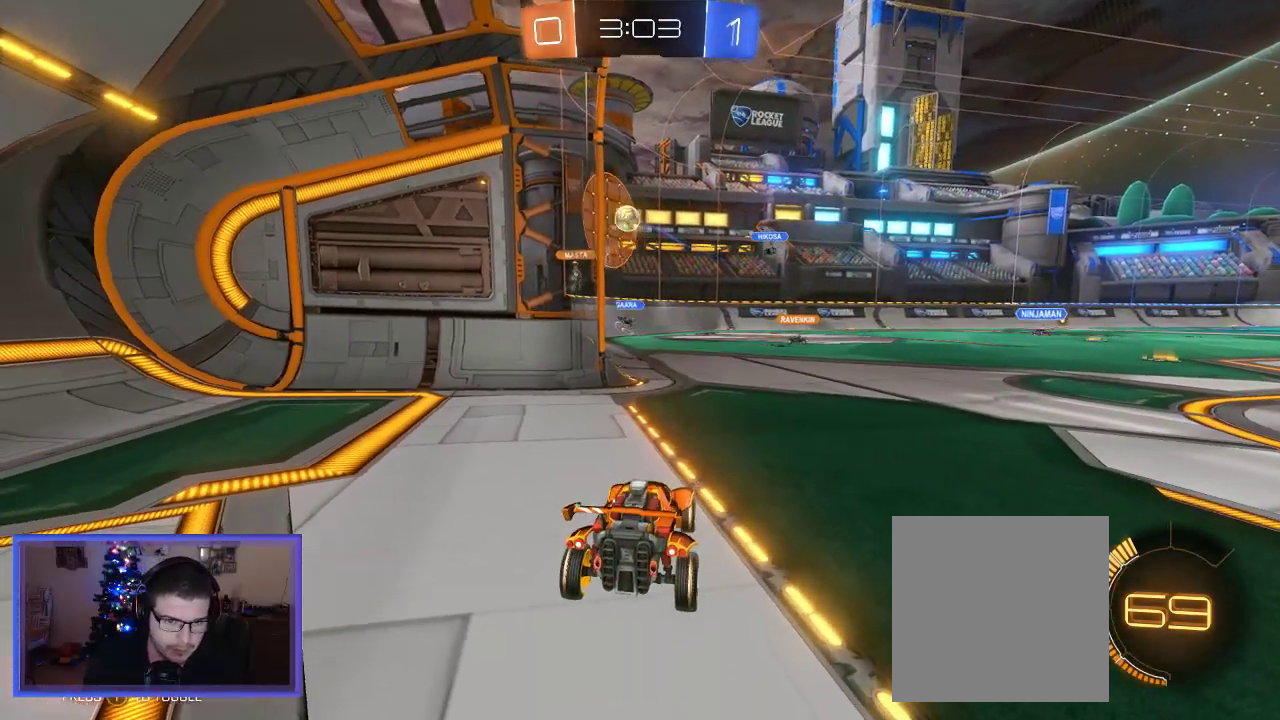
{"buttons": ["R2"], "left_stick": "center", "right_stick": "center", "events": [[100, "left_stick", "right"], [200, "L2", "down"], [200, "R2", "up"], [200, "left_stick", "center"], [333, "L2", "up"], [400, "R2", "down"]]}
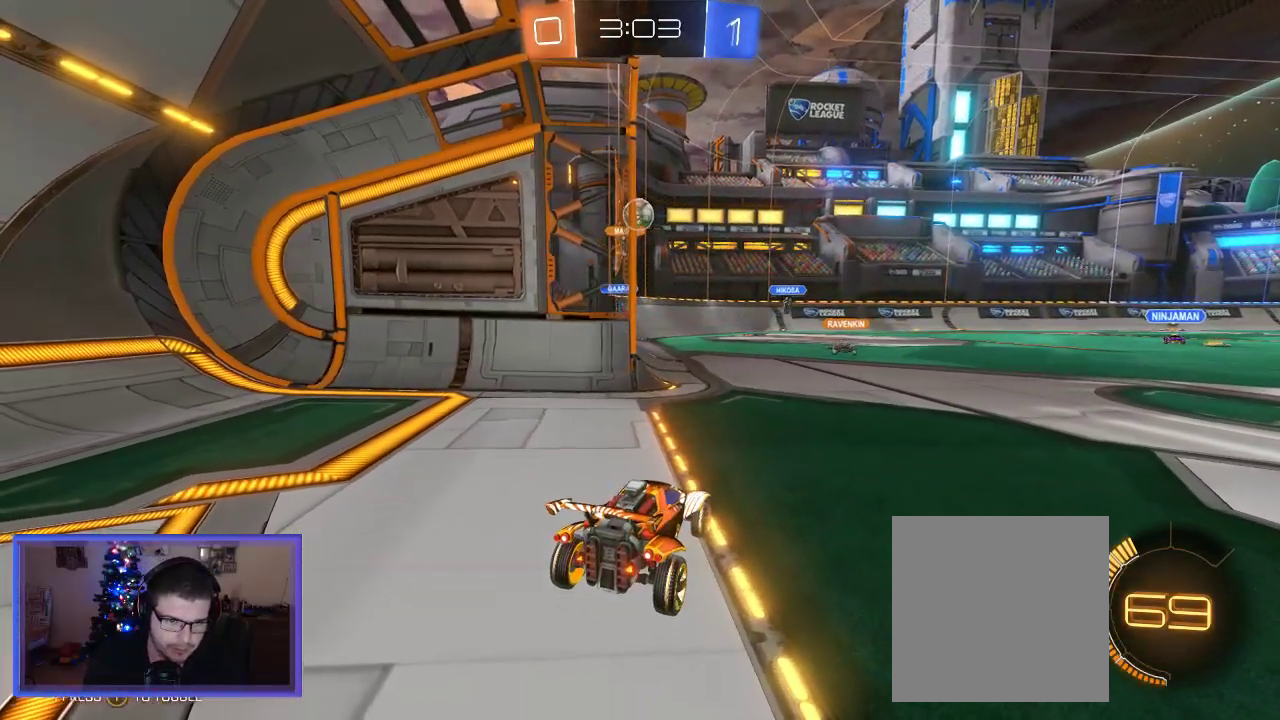
{"buttons": ["L2"], "left_stick": "center", "right_stick": "center", "events": [[467, "L2", "down"], [467, "R2", "up"]]}
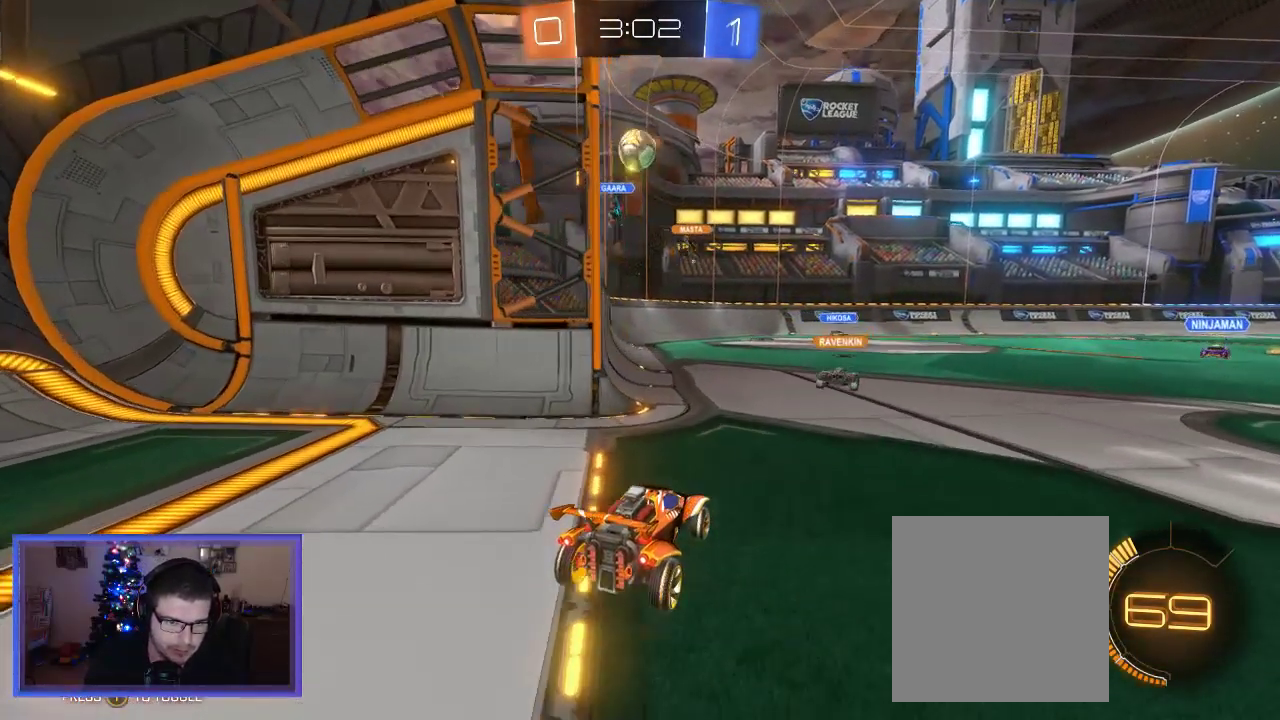
{"buttons": ["R2"], "left_stick": "center", "right_stick": "center", "events": [[367, "L2", "up"], [400, "R2", "down"]]}
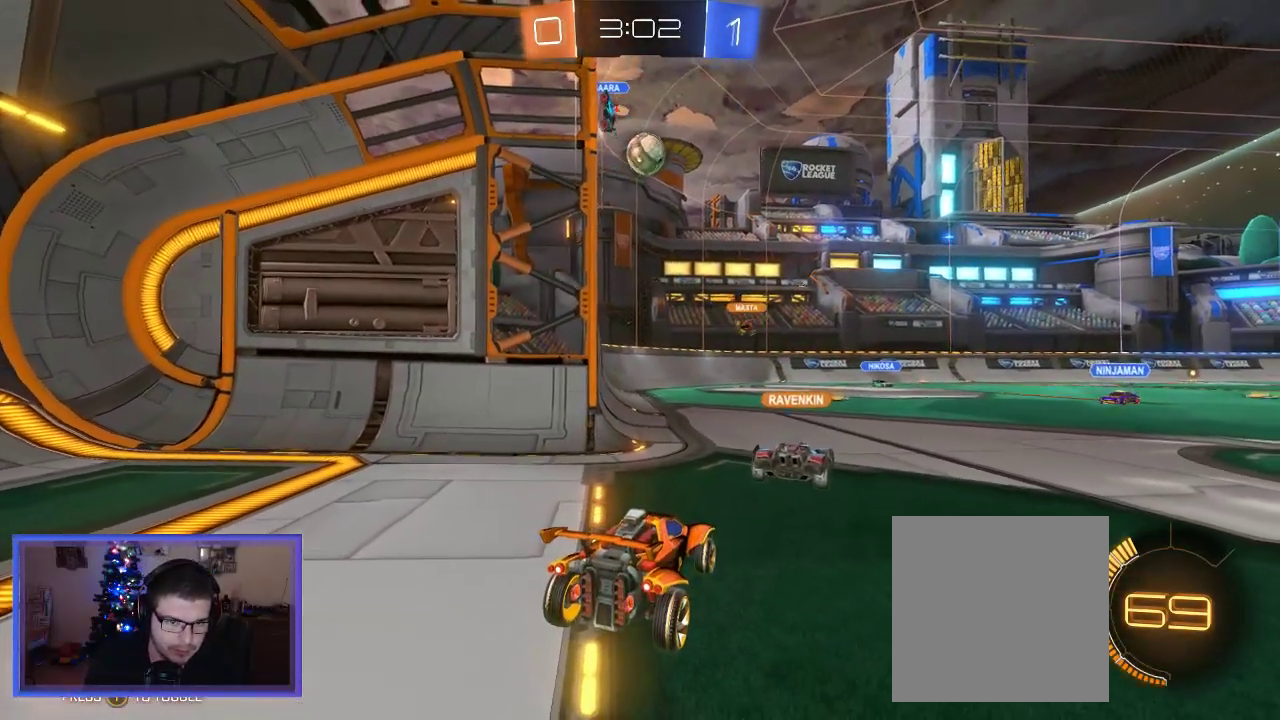
{"buttons": ["R2"], "left_stick": "center", "right_stick": "center", "events": [[33, "L2", "down"], [100, "R2", "up"], [367, "L2", "up"], [367, "R2", "down"]]}
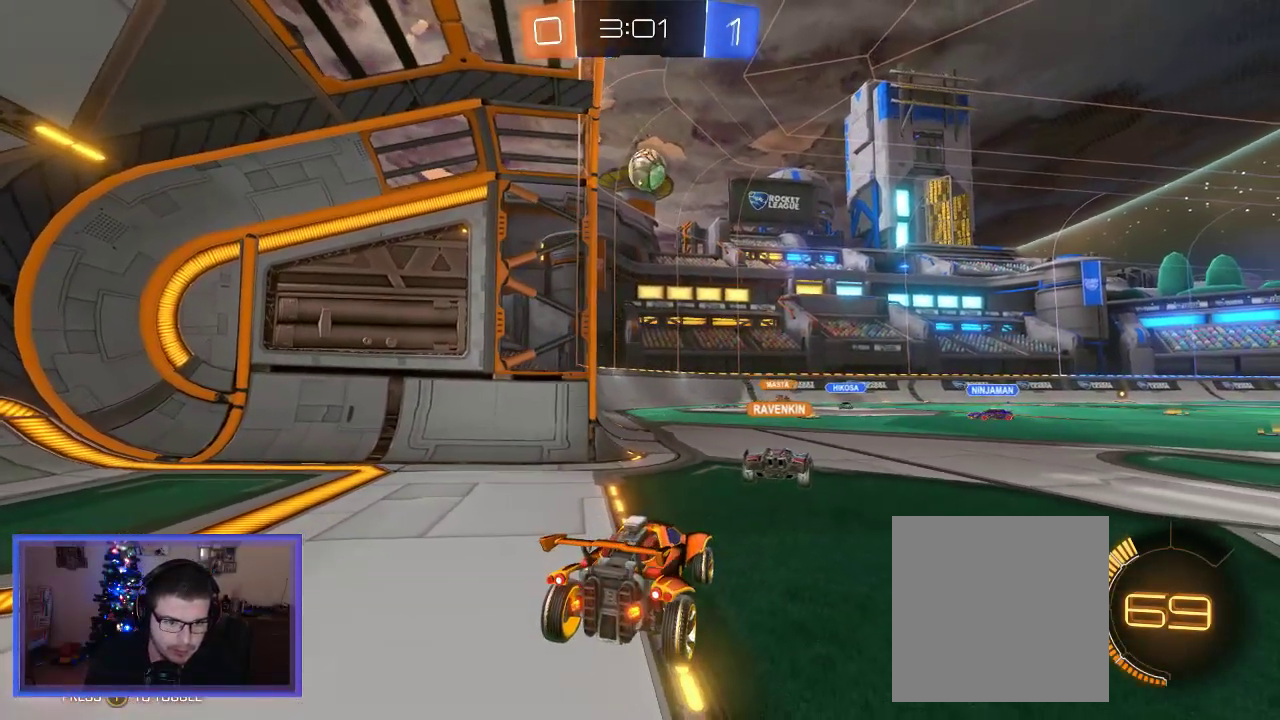
{"buttons": ["L2"], "left_stick": "right", "right_stick": "center", "events": [[33, "L2", "down"], [33, "R2", "up"], [233, "left_stick", "right"]]}
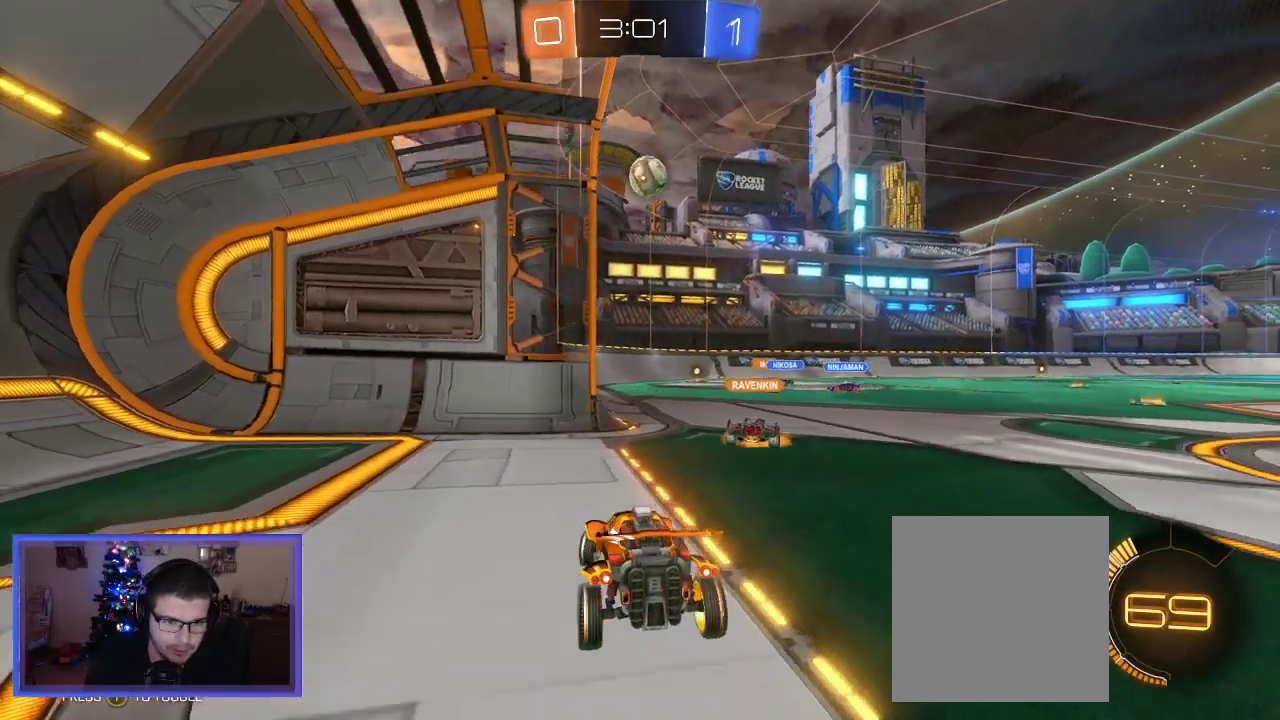
{"buttons": ["R2"], "left_stick": "center", "right_stick": "center", "events": [[133, "left_stick", "center"], [233, "left_stick", "down-left"], [300, "L2", "up"], [333, "R2", "down"], [333, "left_stick", "center"]]}
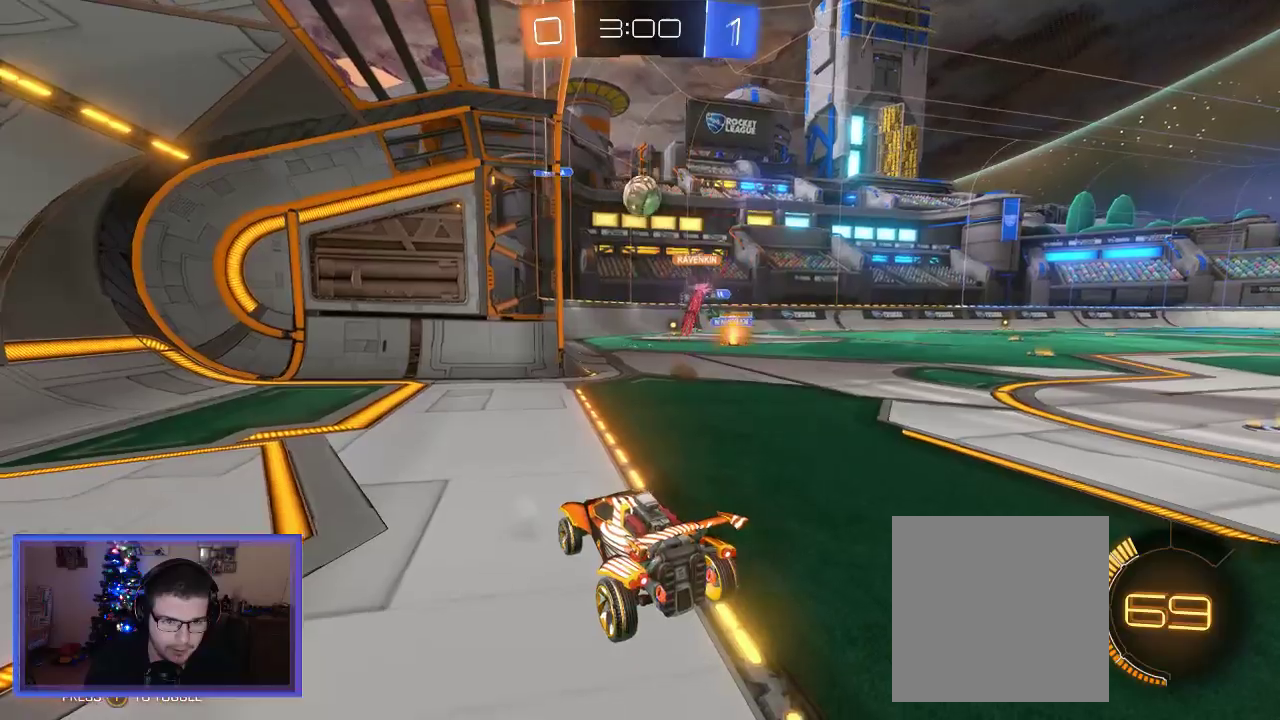
{"buttons": ["L2"], "left_stick": "center", "right_stick": "center", "events": [[133, "left_stick", "right"], [333, "left_stick", "center"], [400, "L2", "down"], [400, "R2", "up"]]}
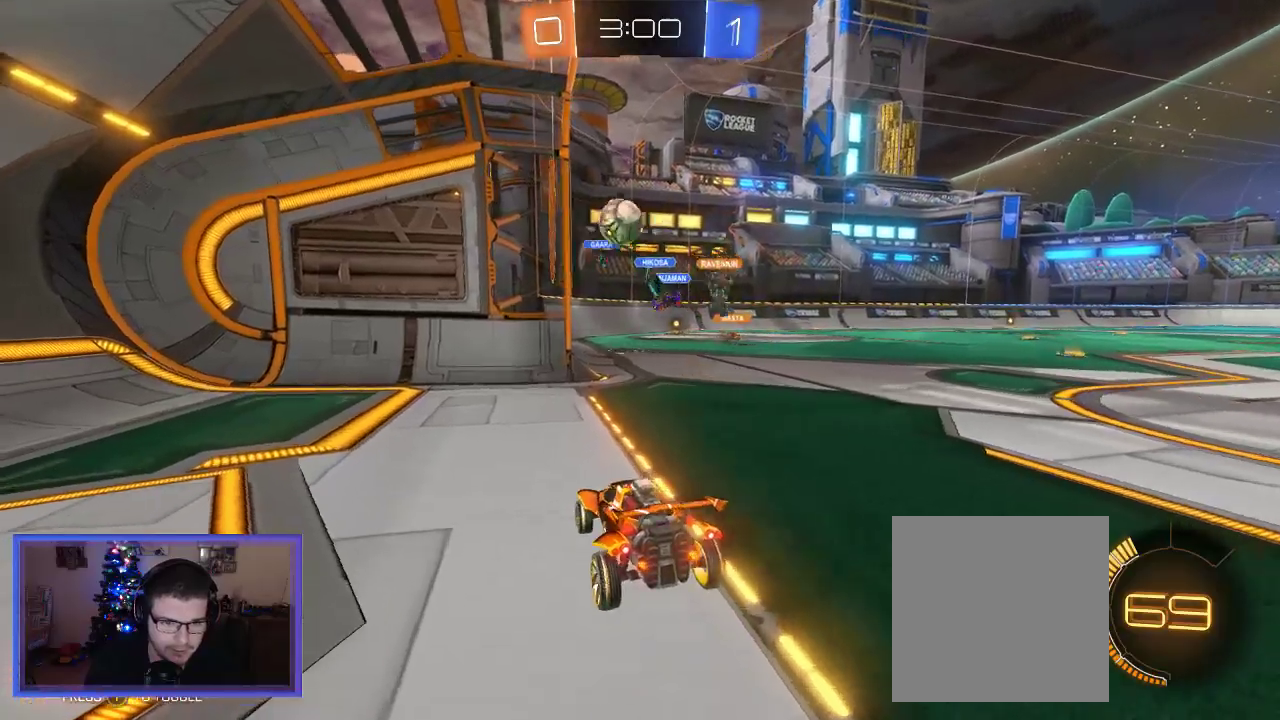
{"buttons": ["R2"], "left_stick": "right", "right_stick": "center", "events": [[100, "L2", "up"], [133, "R2", "down"], [300, "left_stick", "right"]]}
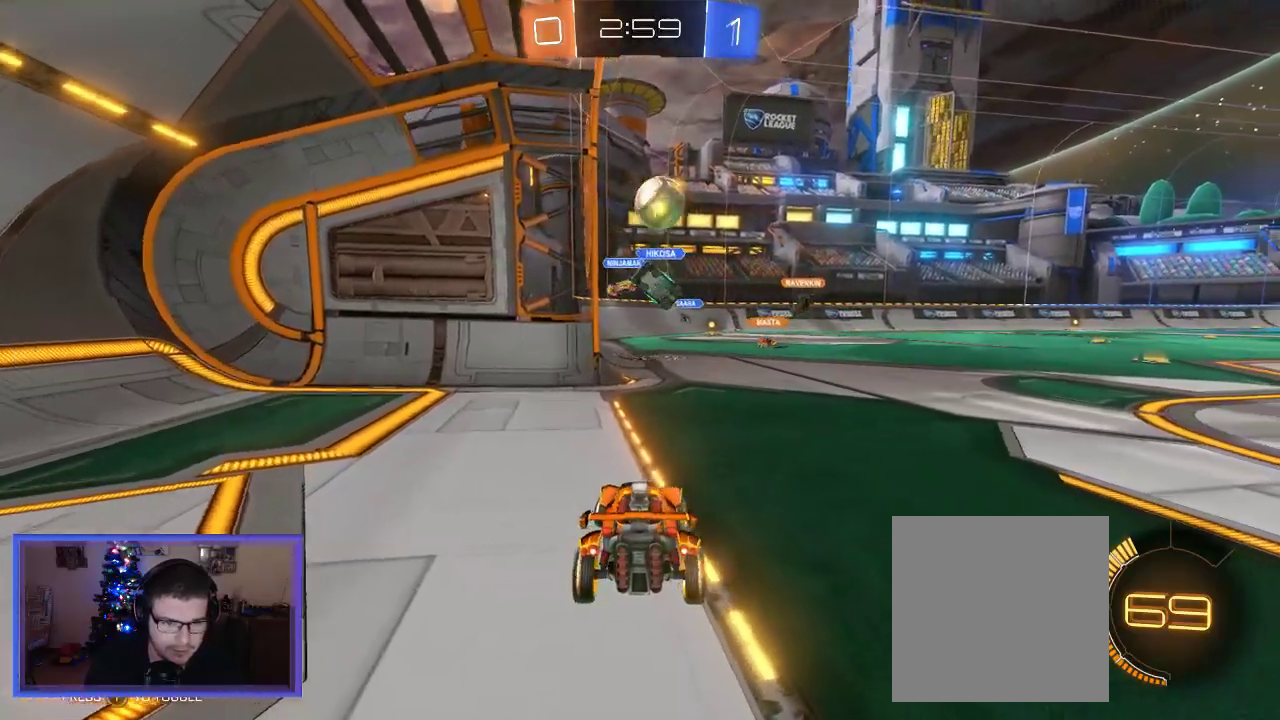
{"buttons": ["B", "R2"], "left_stick": "center", "right_stick": "center", "events": [[167, "B", "down"], [167, "left_stick", "center"], [300, "left_stick", "right"], [500, "left_stick", "center"]]}
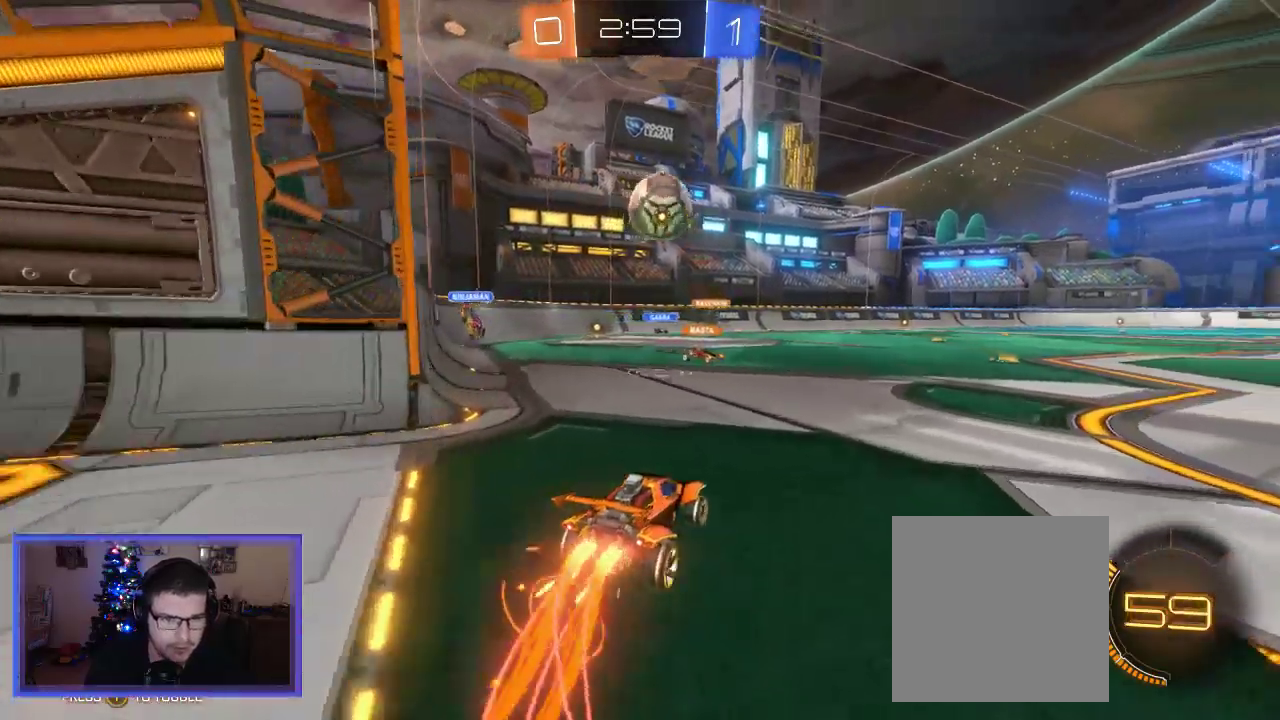
{"buttons": ["A", "B", "R2"], "left_stick": "up", "right_stick": "center", "events": [[433, "B", "up"], [500, "A", "down"], [500, "B", "down"], [500, "left_stick", "up"]]}
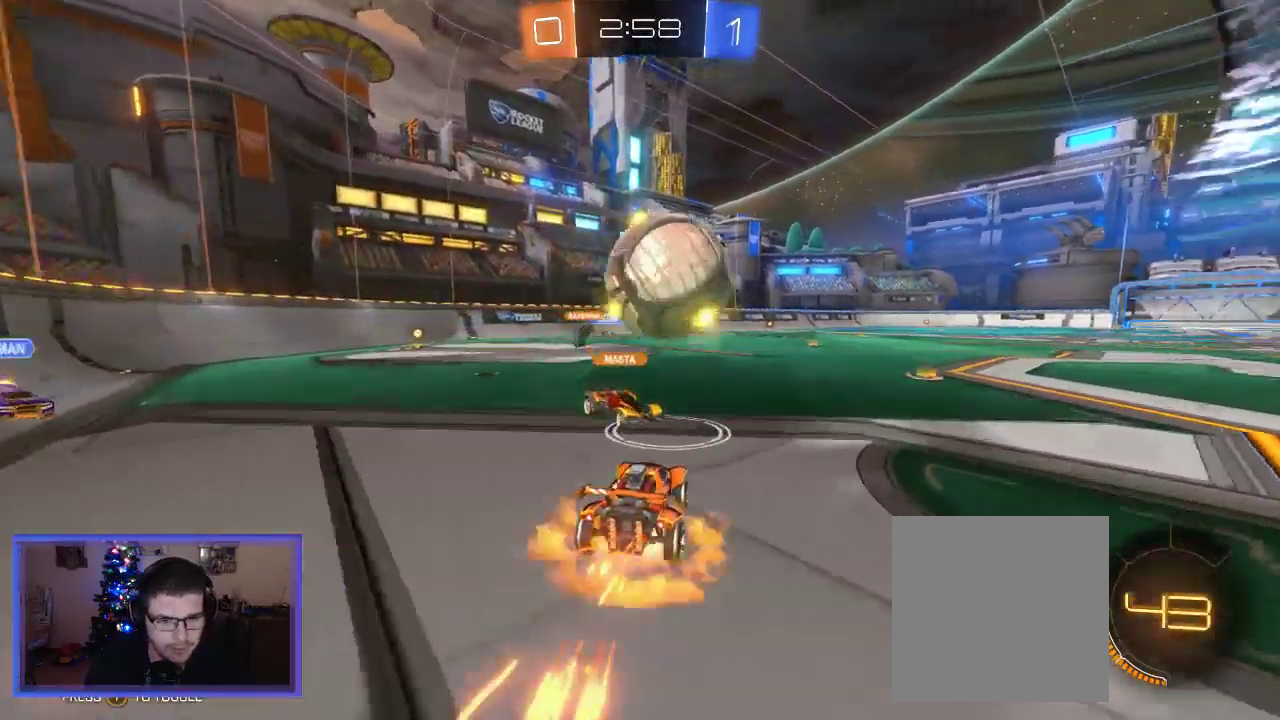
{"buttons": ["R2"], "left_stick": "up", "right_stick": "center", "events": [[67, "B", "up"], [133, "A", "up"], [200, "A", "down"], [333, "A", "up"]]}
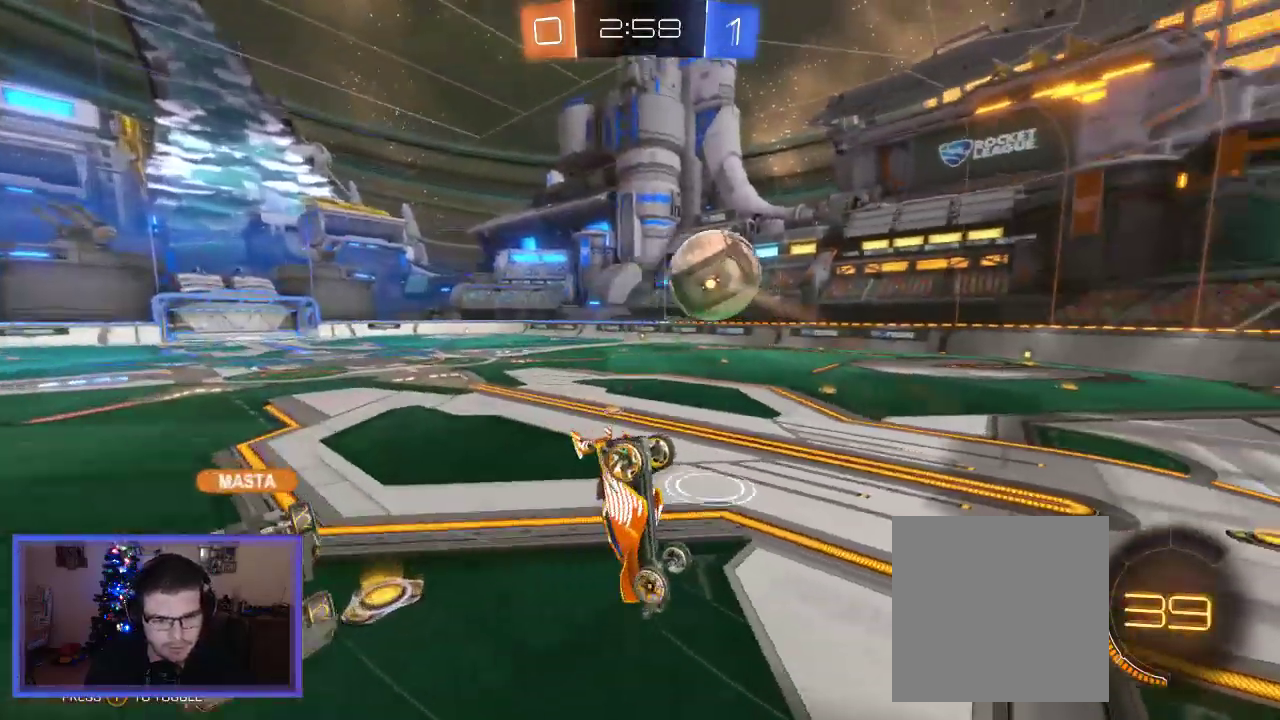
{"buttons": ["R2"], "left_stick": "center", "right_stick": "center", "events": [[200, "left_stick", "center"]]}
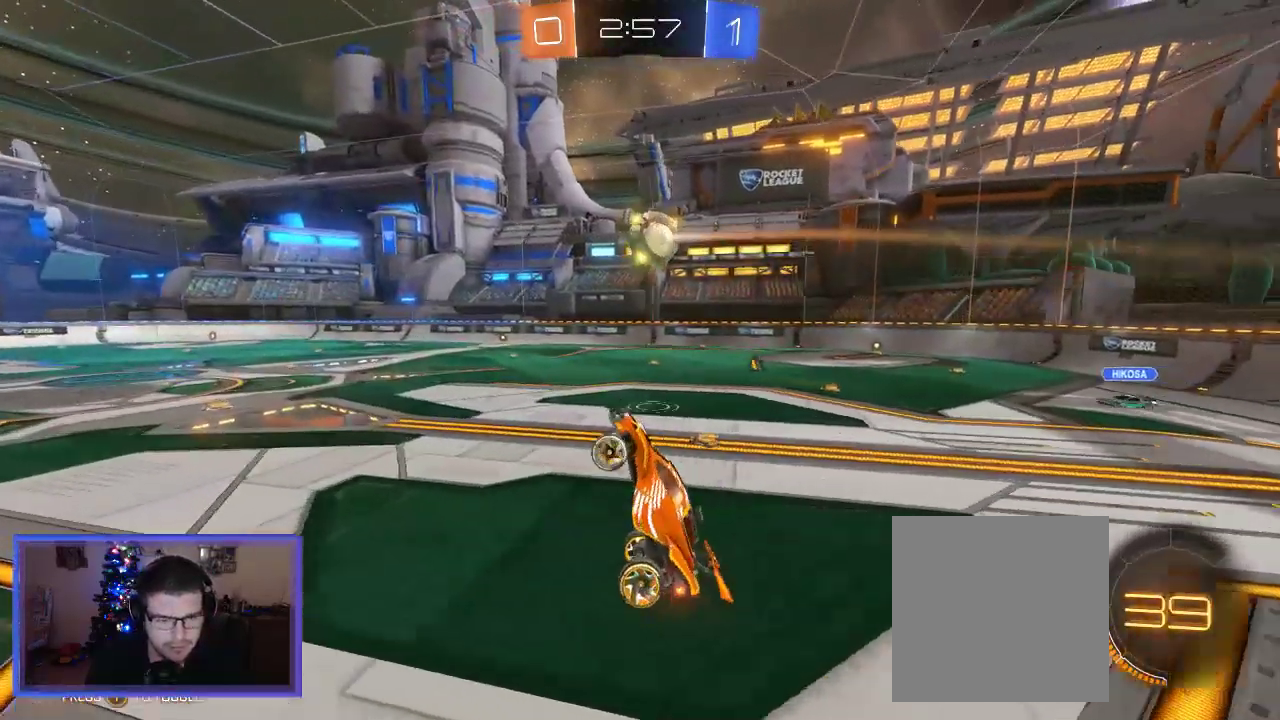
{"buttons": ["R2"], "left_stick": "right", "right_stick": "center", "events": [[500, "left_stick", "right"]]}
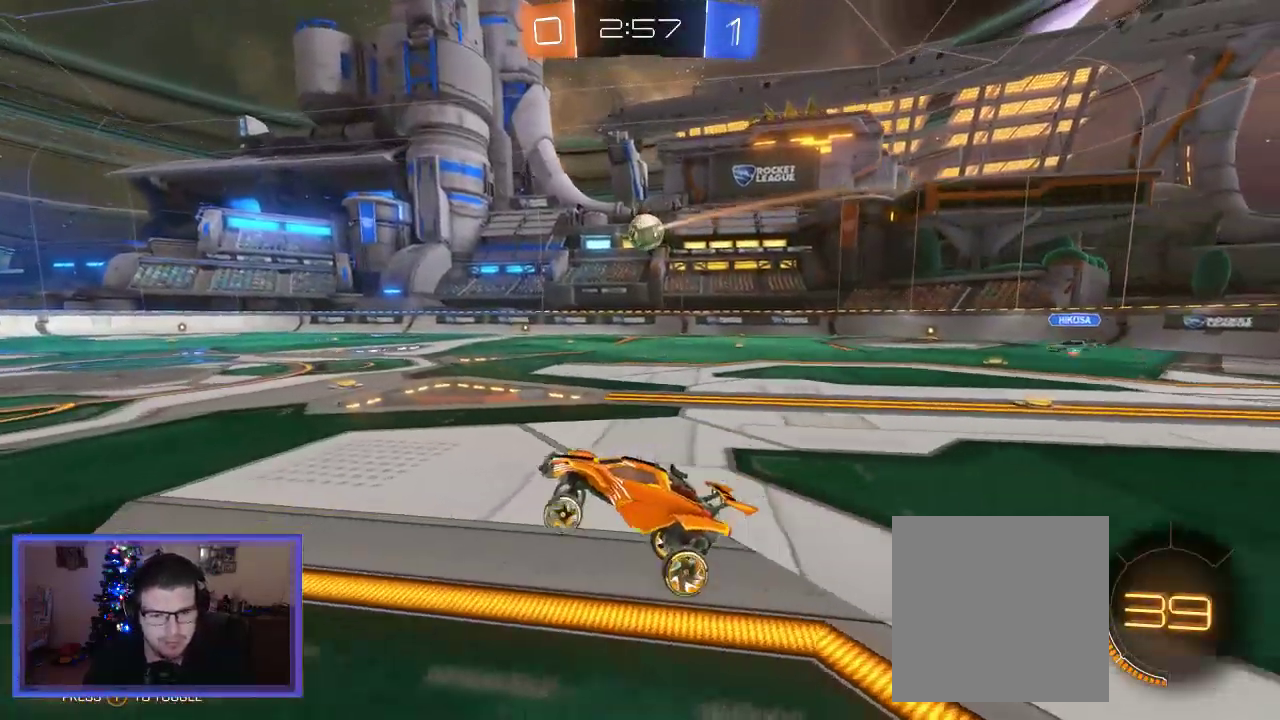
{"buttons": ["R2"], "left_stick": "right", "right_stick": "center", "events": []}
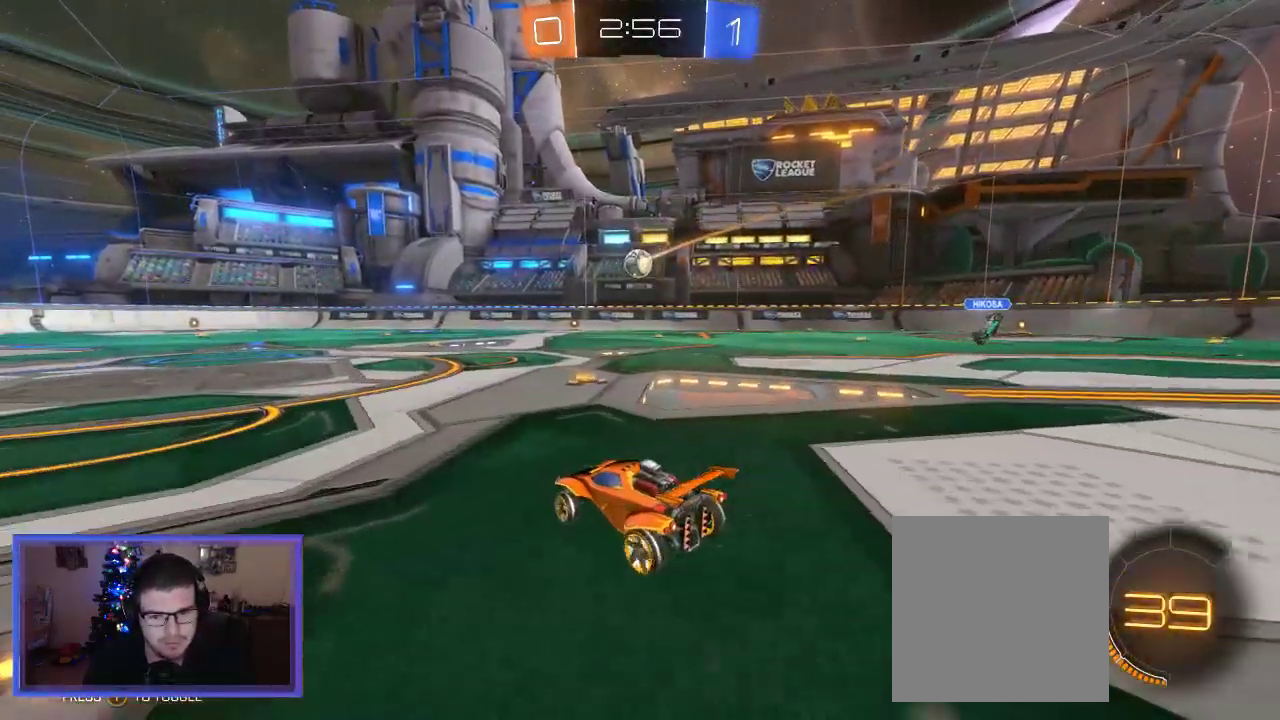
{"buttons": ["R2"], "left_stick": "right", "right_stick": "center", "events": []}
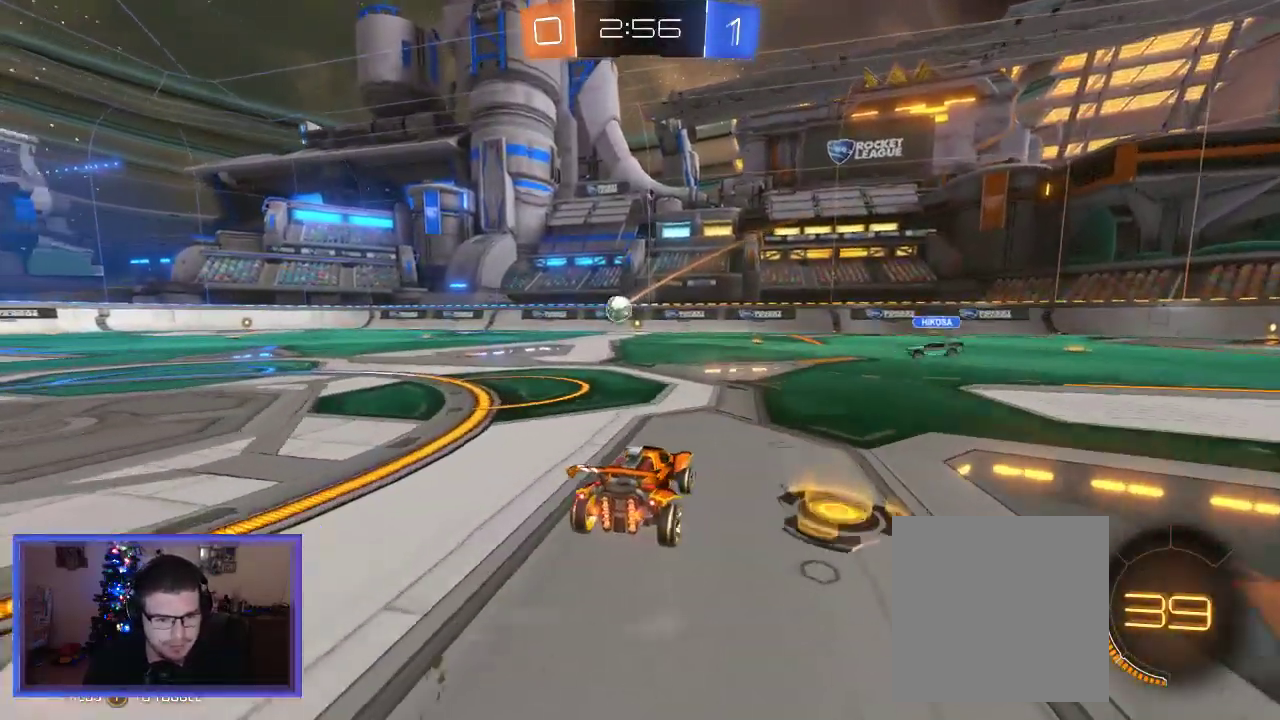
{"buttons": ["R2"], "left_stick": "center", "right_stick": "center", "events": [[33, "left_stick", "center"]]}
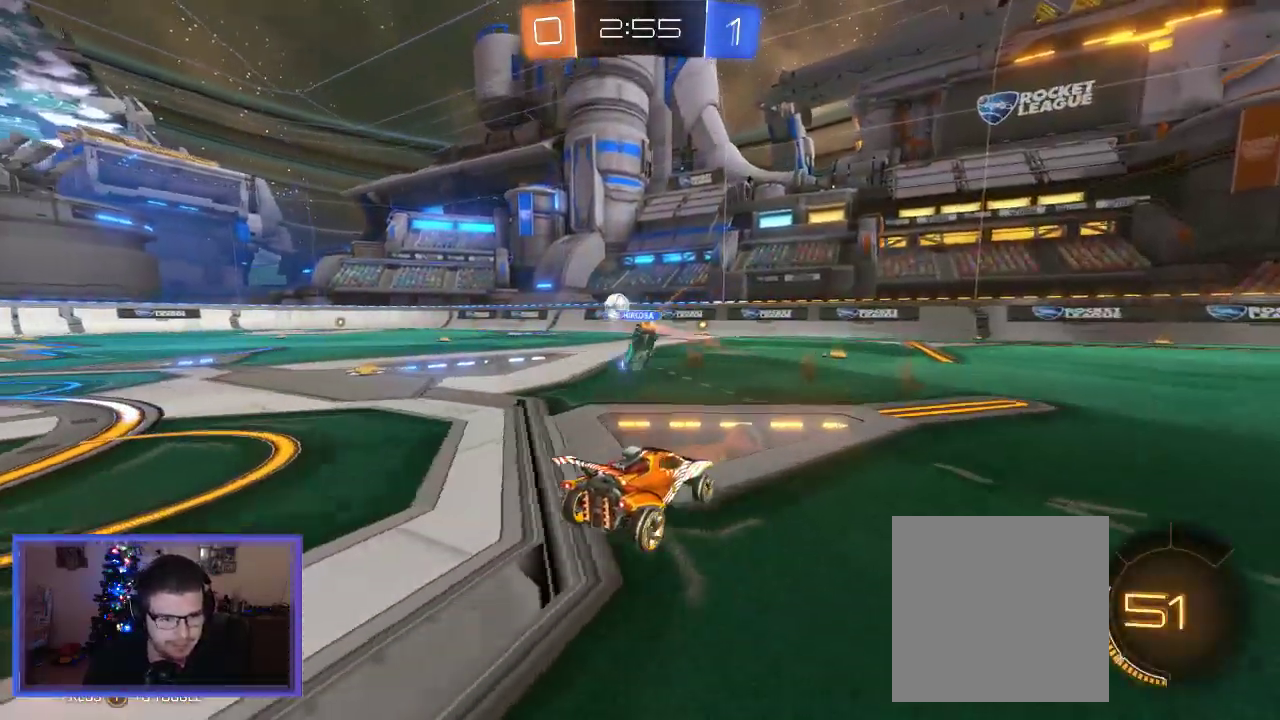
{"buttons": ["R2"], "left_stick": "center", "right_stick": "center", "events": [[400, "left_stick", "up-left"], [500, "left_stick", "center"]]}
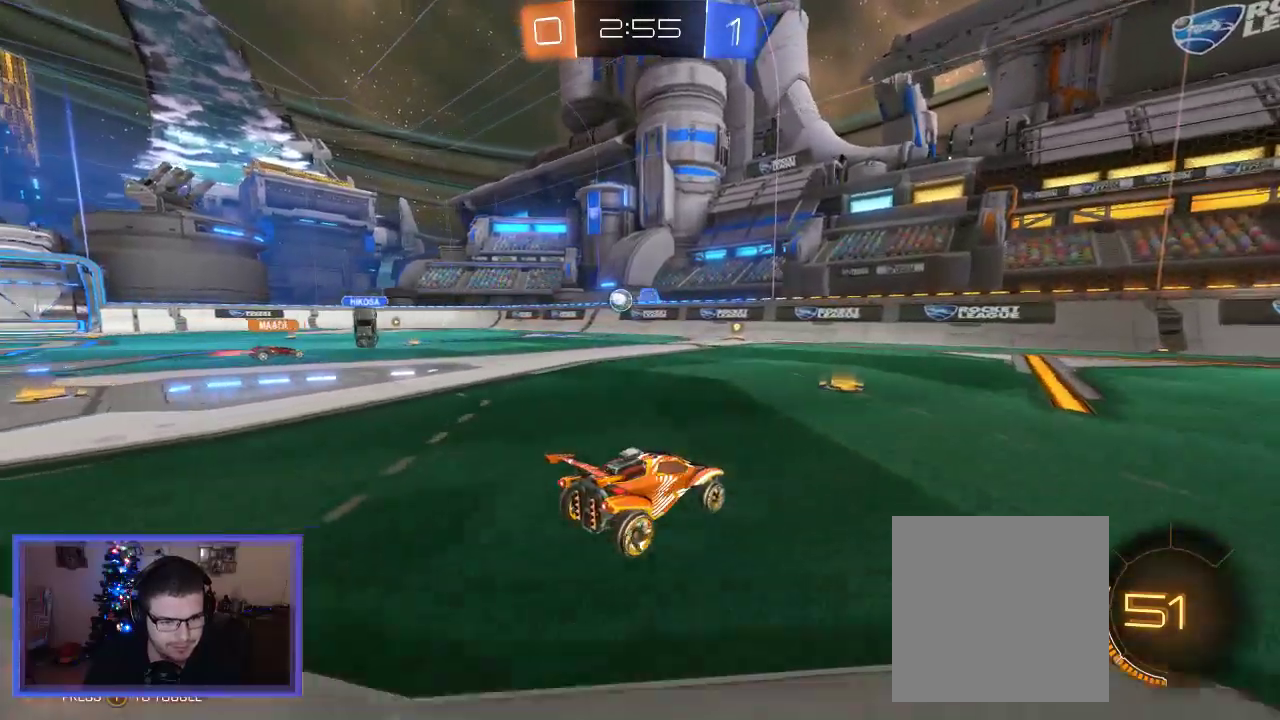
{"buttons": ["R2"], "left_stick": "up-left", "right_stick": "center", "events": [[167, "left_stick", "up-left"]]}
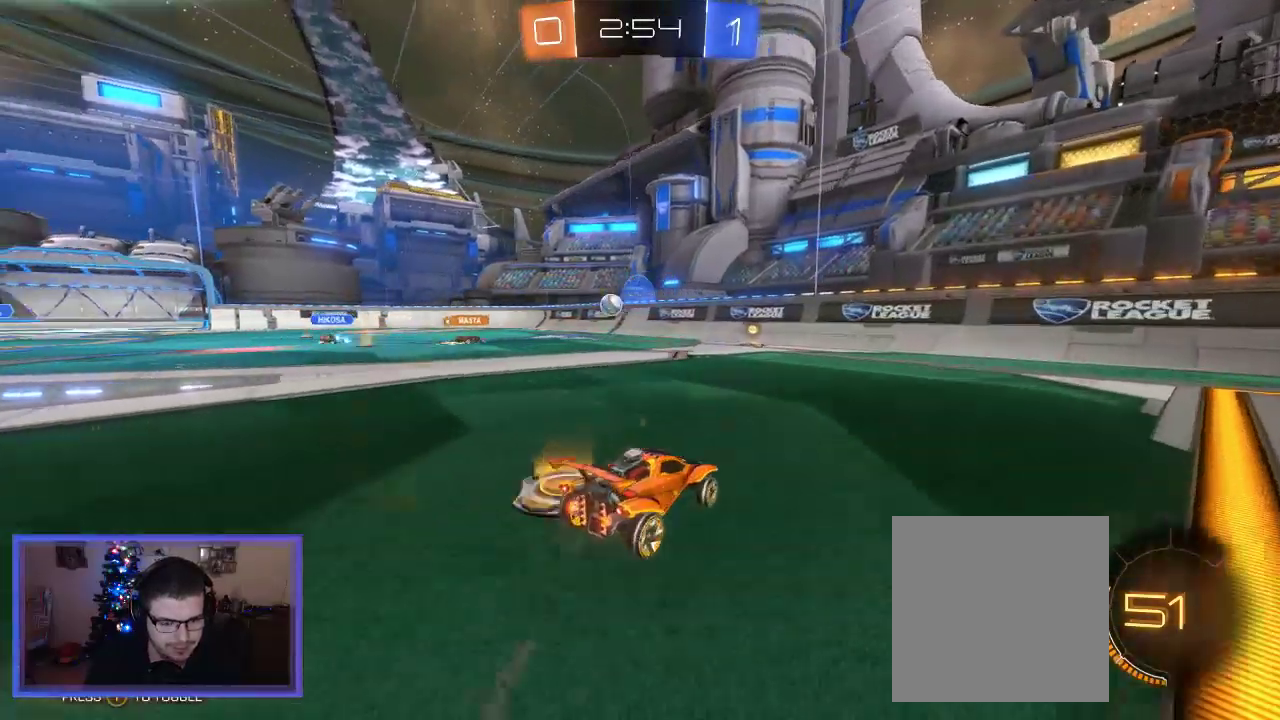
{"buttons": ["R2"], "left_stick": "up-left", "right_stick": "center", "events": [[100, "left_stick", "center"], [350, "left_stick", "left"], [400, "left_stick", "up-left"]]}
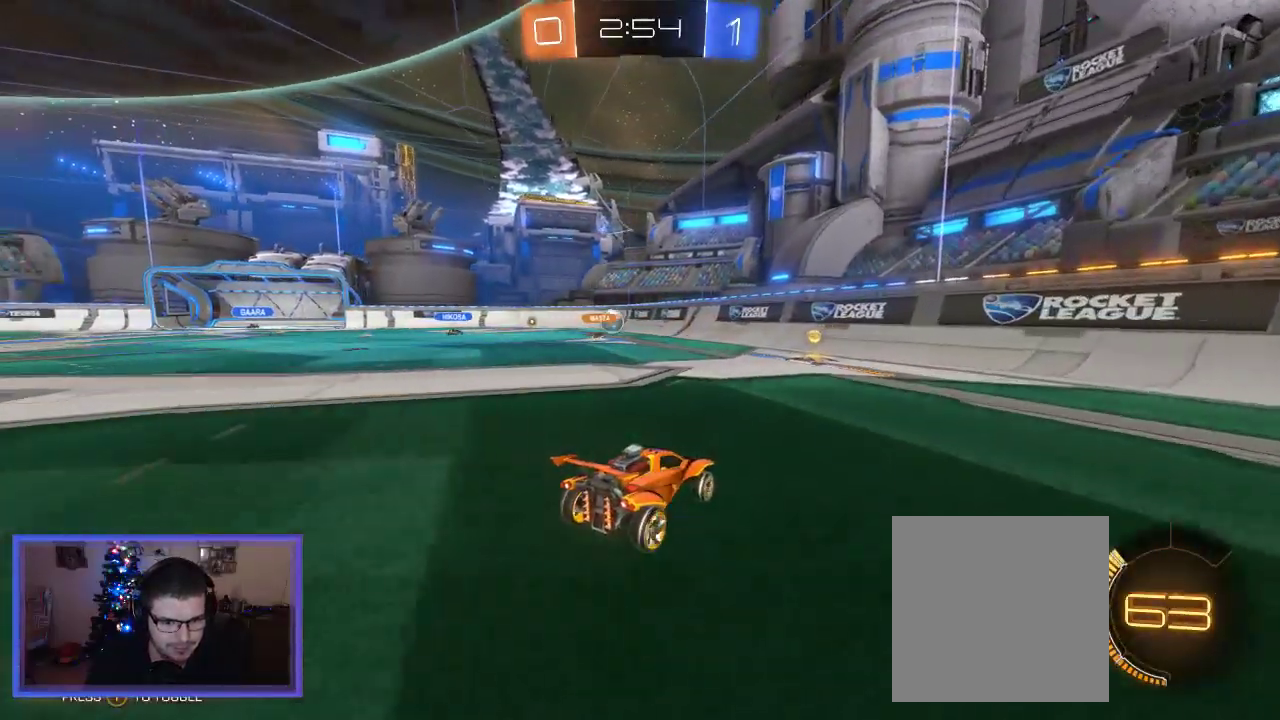
{"buttons": ["R2"], "left_stick": "left", "right_stick": "center", "events": [[33, "left_stick", "center"], [500, "left_stick", "left"]]}
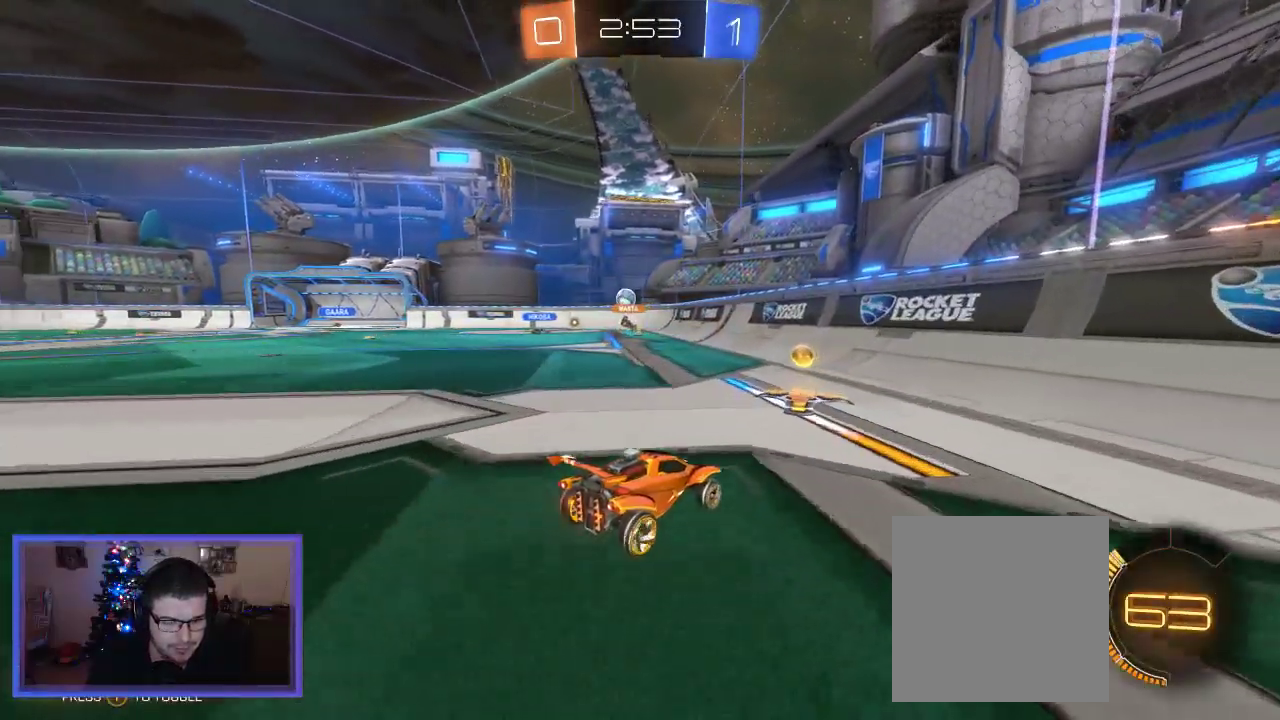
{"buttons": ["R2"], "left_stick": "up-left", "right_stick": "center", "events": [[467, "left_stick", "up-left"]]}
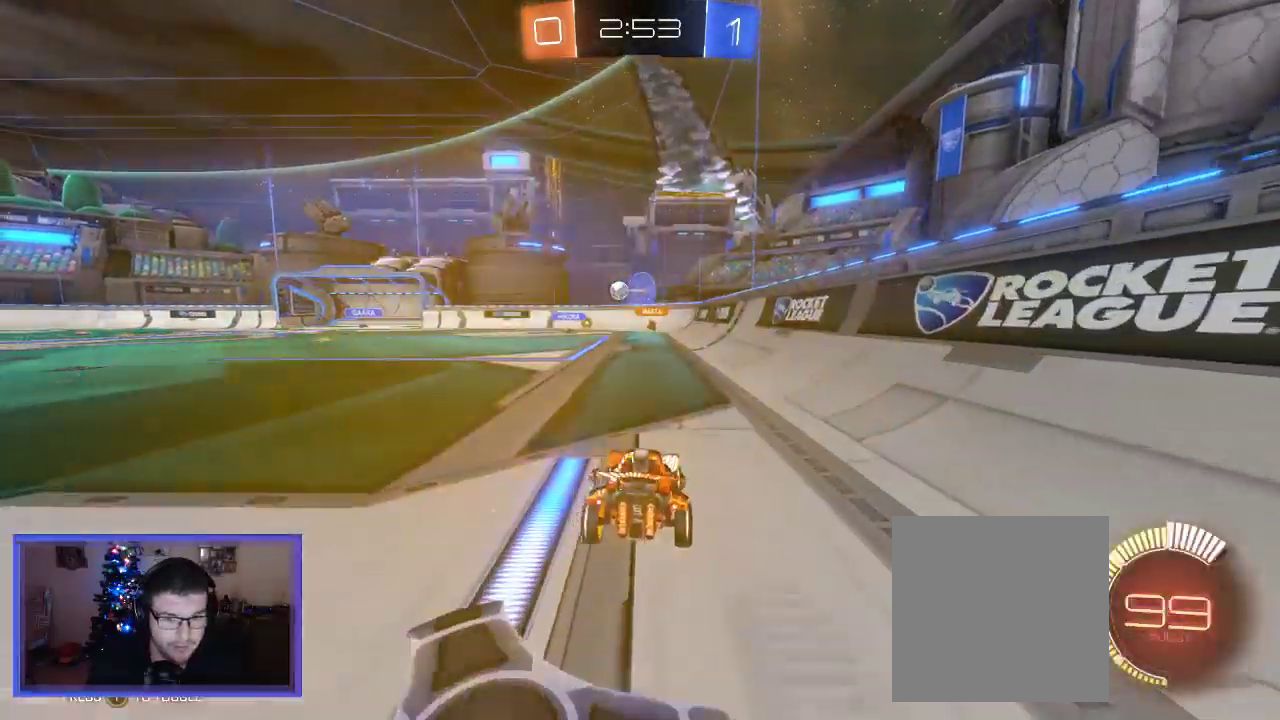
{"buttons": ["R2"], "left_stick": "center", "right_stick": "center", "events": [[400, "left_stick", "center"]]}